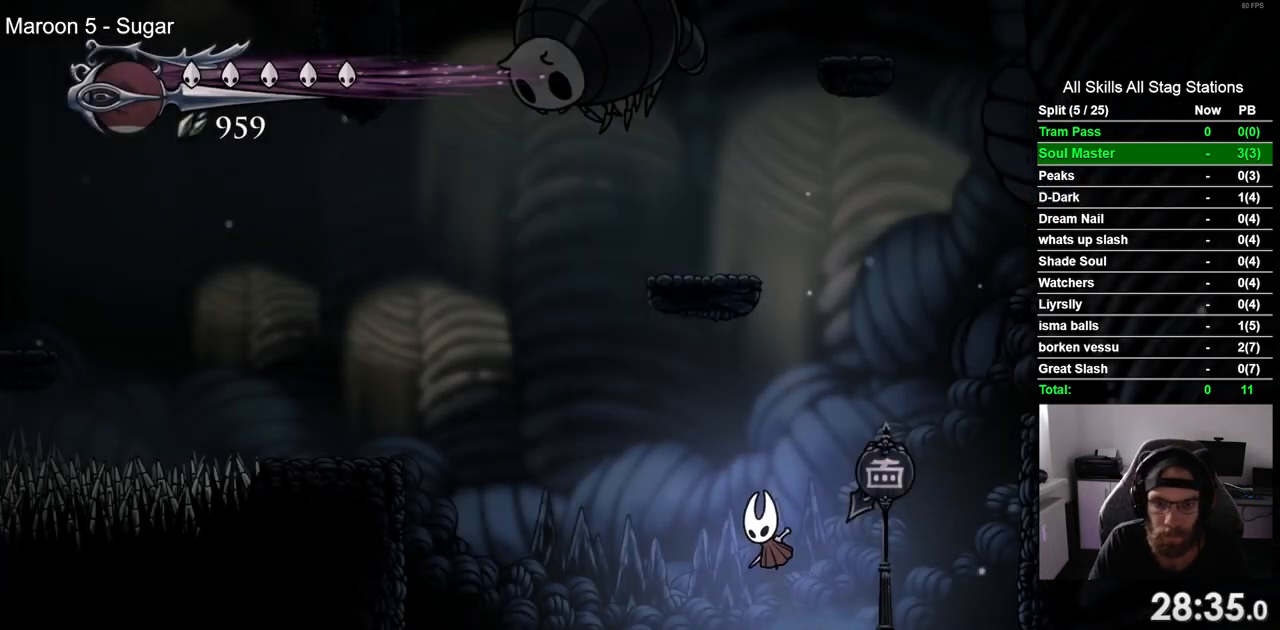
Gameplay with a controller (PlayStation layout); each line is a JSON object with the inputs held at the frame after it. "events" lists button and stick changes between this image and that frame as [ms after this image, input, new state], when the widget could be followed in between. Not read: L1 R1.
{"buttons": ["DPAD_LEFT"], "left_stick": "center", "right_stick": "center", "events": [[117, "CROSS", "up"]]}
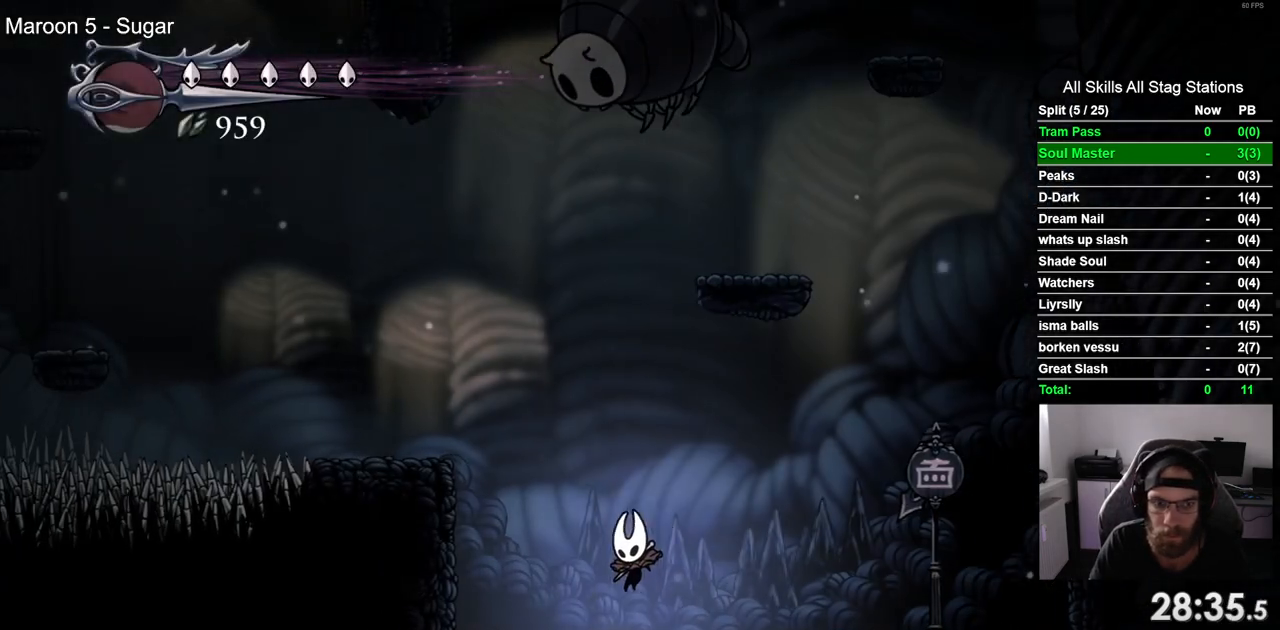
{"buttons": [], "left_stick": "center", "right_stick": "center", "events": [[33, "CROSS", "down"], [450, "CROSS", "up"], [500, "DPAD_LEFT", "up"]]}
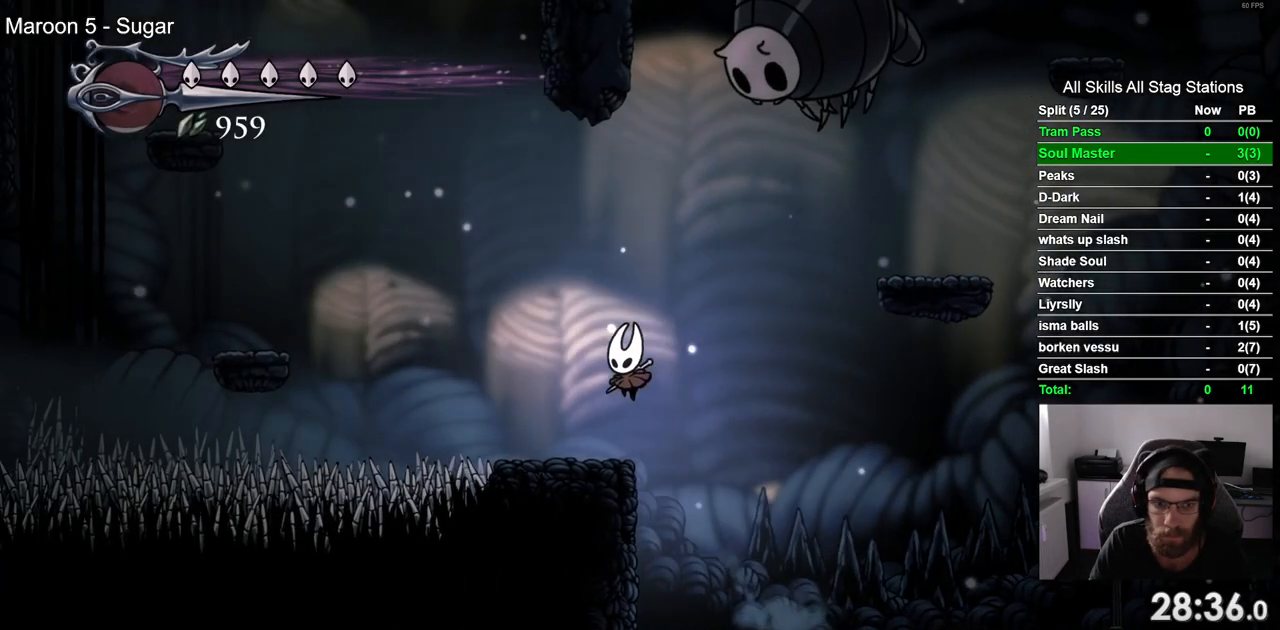
{"buttons": ["CROSS", "DPAD_LEFT"], "left_stick": "center", "right_stick": "center", "events": [[83, "DPAD_LEFT", "down"], [267, "CROSS", "down"]]}
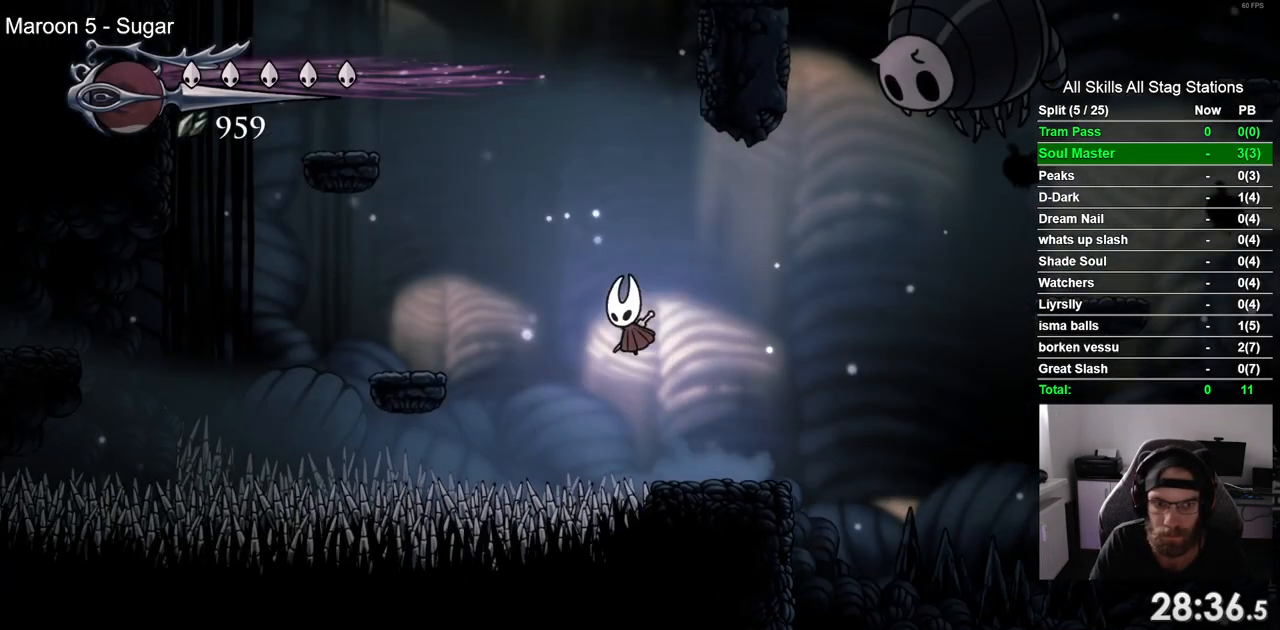
{"buttons": ["DPAD_LEFT"], "left_stick": "center", "right_stick": "center", "events": [[317, "CROSS", "up"]]}
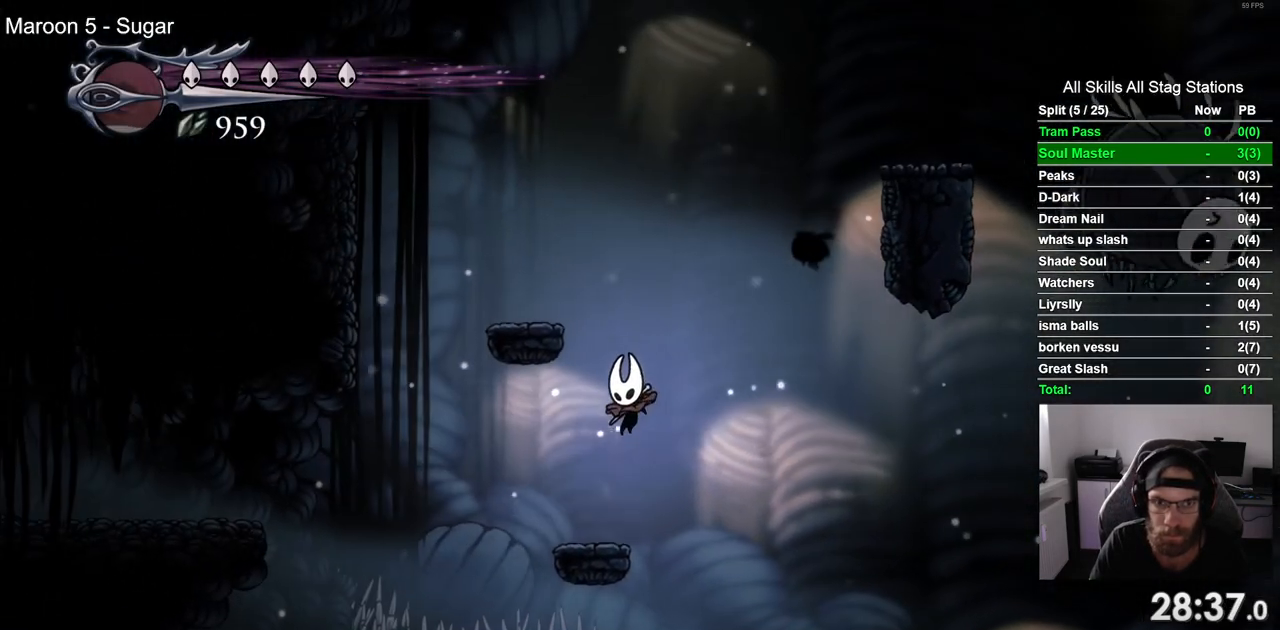
{"buttons": ["CROSS", "DPAD_LEFT"], "left_stick": "center", "right_stick": "center", "events": [[217, "CROSS", "down"]]}
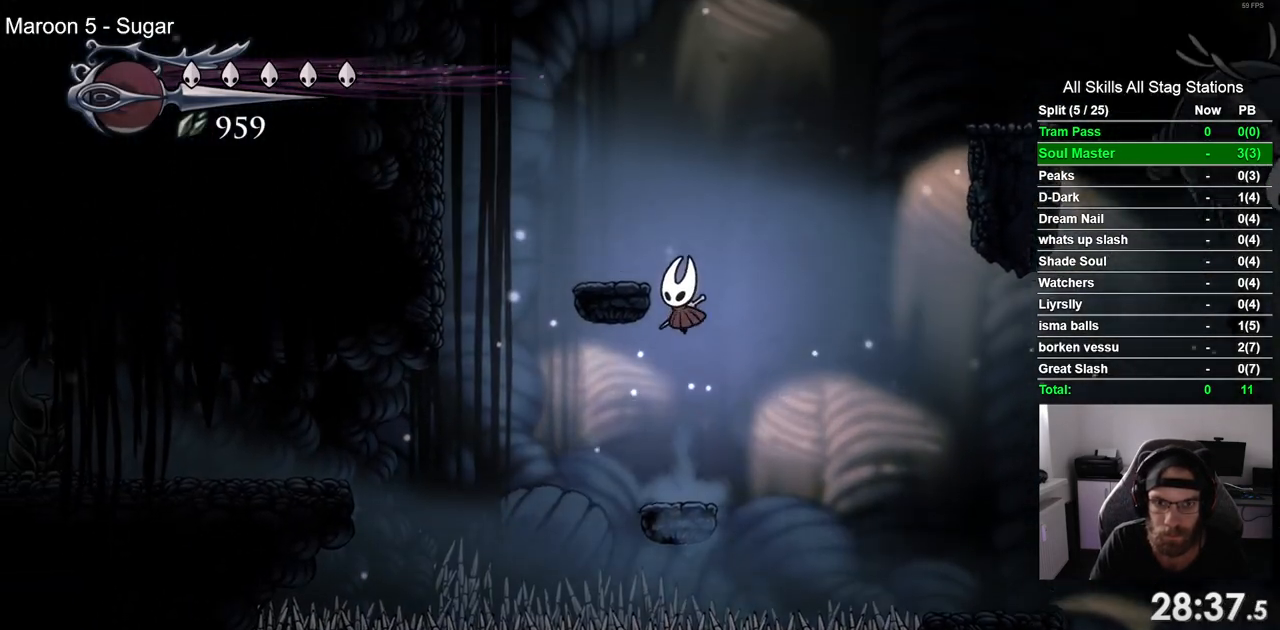
{"buttons": ["CROSS", "DPAD_RIGHT"], "left_stick": "center", "right_stick": "center", "events": [[217, "CROSS", "up"], [400, "DPAD_LEFT", "up"], [400, "DPAD_RIGHT", "down"], [417, "CROSS", "down"]]}
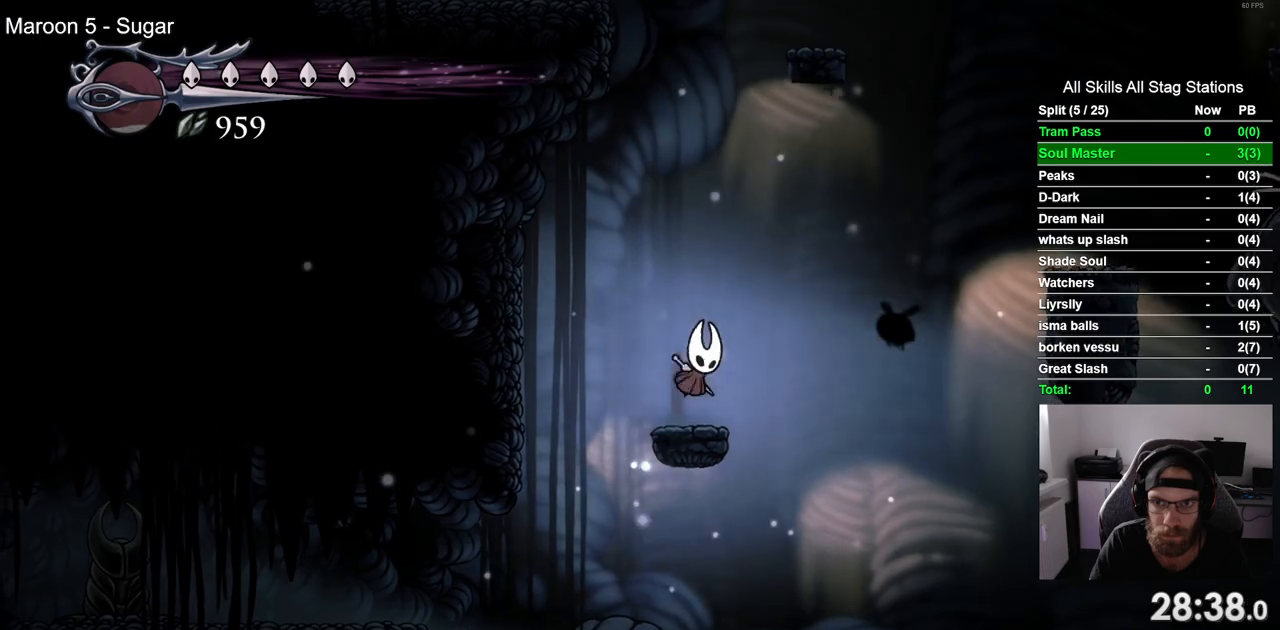
{"buttons": ["DPAD_RIGHT"], "left_stick": "center", "right_stick": "center", "events": [[250, "R2", "down"], [433, "CROSS", "up"], [483, "R2", "up"]]}
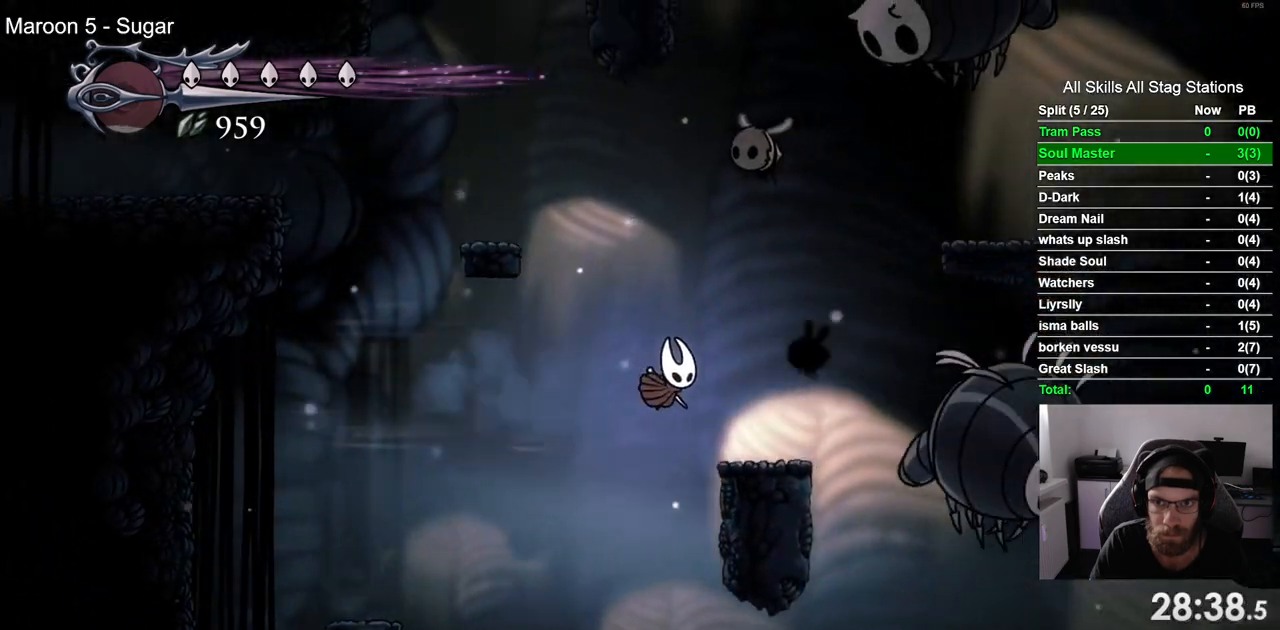
{"buttons": ["SQUARE", "DPAD_UP"], "left_stick": "center", "right_stick": "center", "events": [[100, "DPAD_RIGHT", "up"], [300, "CROSS", "down"], [317, "DPAD_UP", "down"], [400, "SQUARE", "down"], [483, "CROSS", "up"]]}
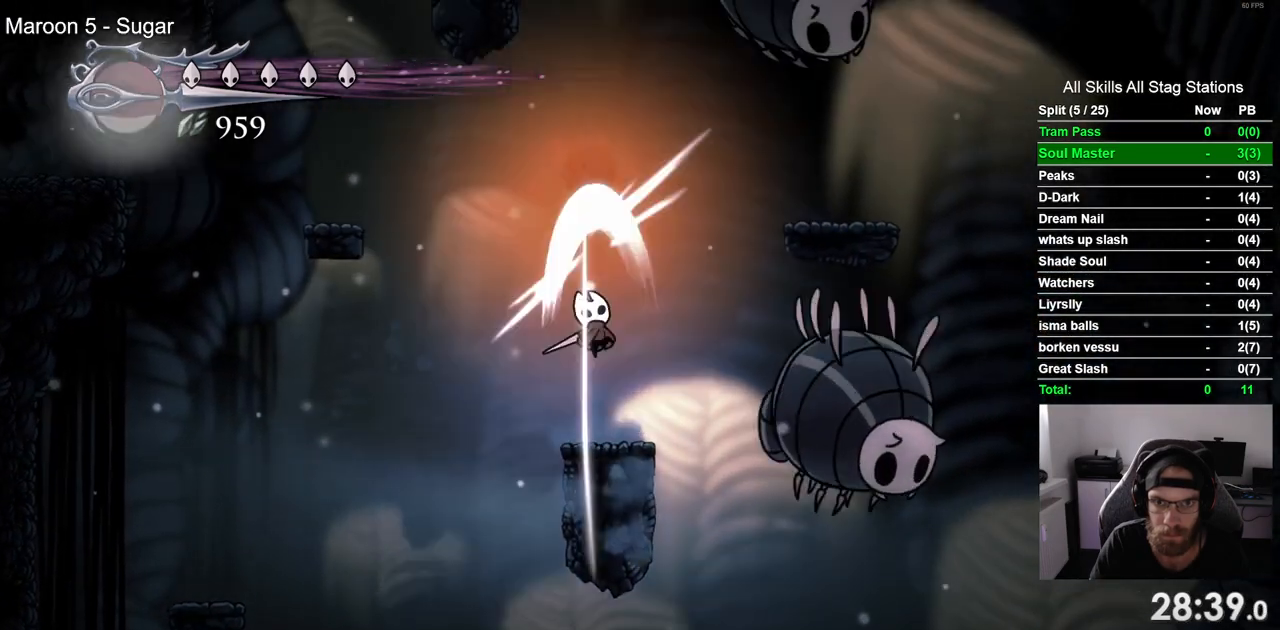
{"buttons": ["CROSS", "DPAD_UP"], "left_stick": "center", "right_stick": "center", "events": [[50, "DPAD_RIGHT", "down"], [50, "DPAD_UP", "up"], [67, "SQUARE", "up"], [350, "DPAD_RIGHT", "up"], [350, "DPAD_UP", "down"], [383, "CROSS", "down"]]}
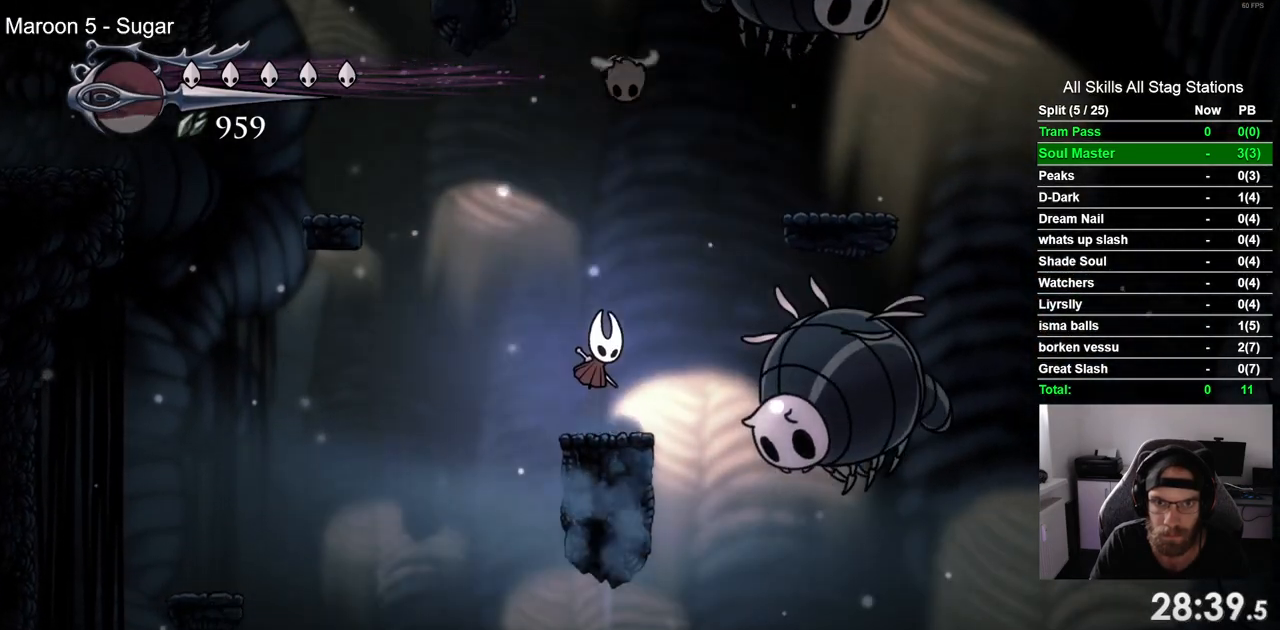
{"buttons": [], "left_stick": "center", "right_stick": "center", "events": [[100, "SQUARE", "down"], [200, "CROSS", "up"], [200, "DPAD_RIGHT", "down"], [250, "SQUARE", "up"], [267, "DPAD_RIGHT", "up"], [267, "DPAD_UP", "up"]]}
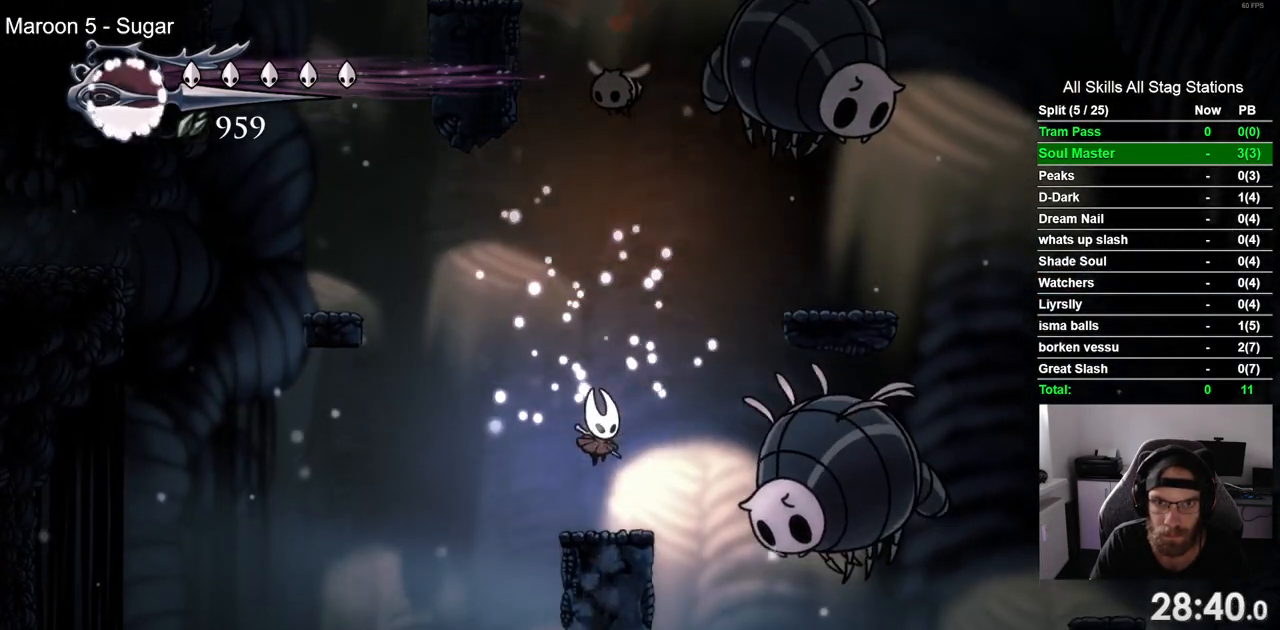
{"buttons": ["CROSS", "DPAD_UP"], "left_stick": "center", "right_stick": "center", "events": [[217, "DPAD_UP", "down"], [233, "CROSS", "down"]]}
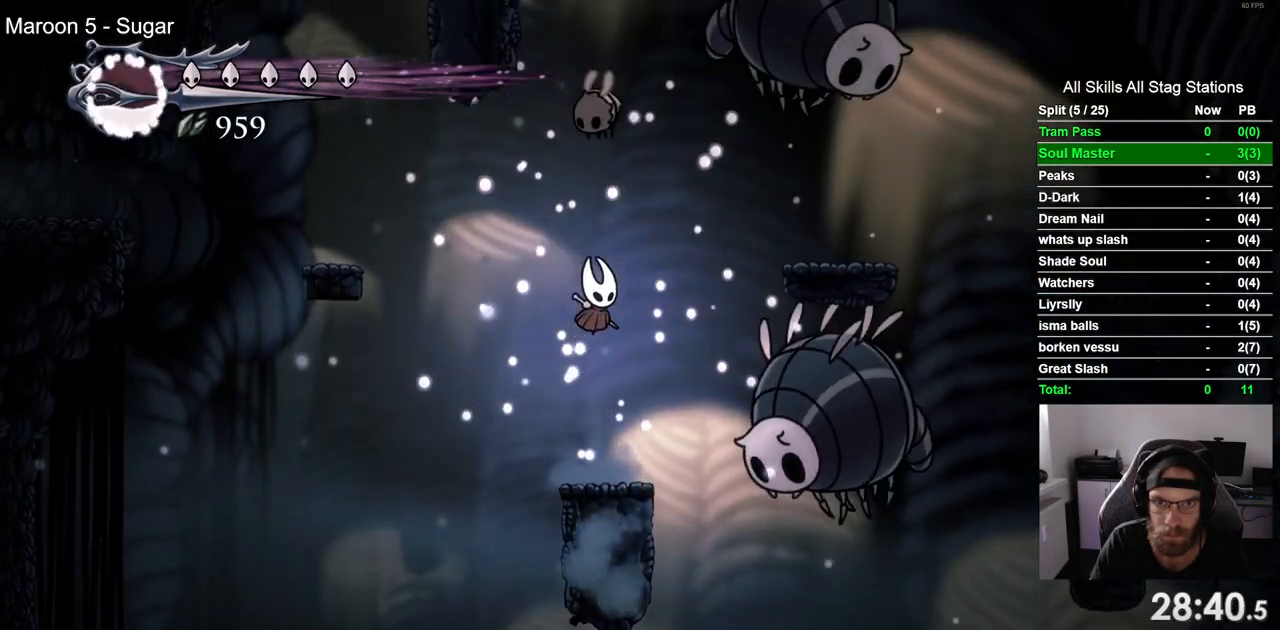
{"buttons": [], "left_stick": "center", "right_stick": "center", "events": [[17, "SQUARE", "down"], [100, "CROSS", "up"], [100, "DPAD_UP", "up"], [133, "SQUARE", "up"]]}
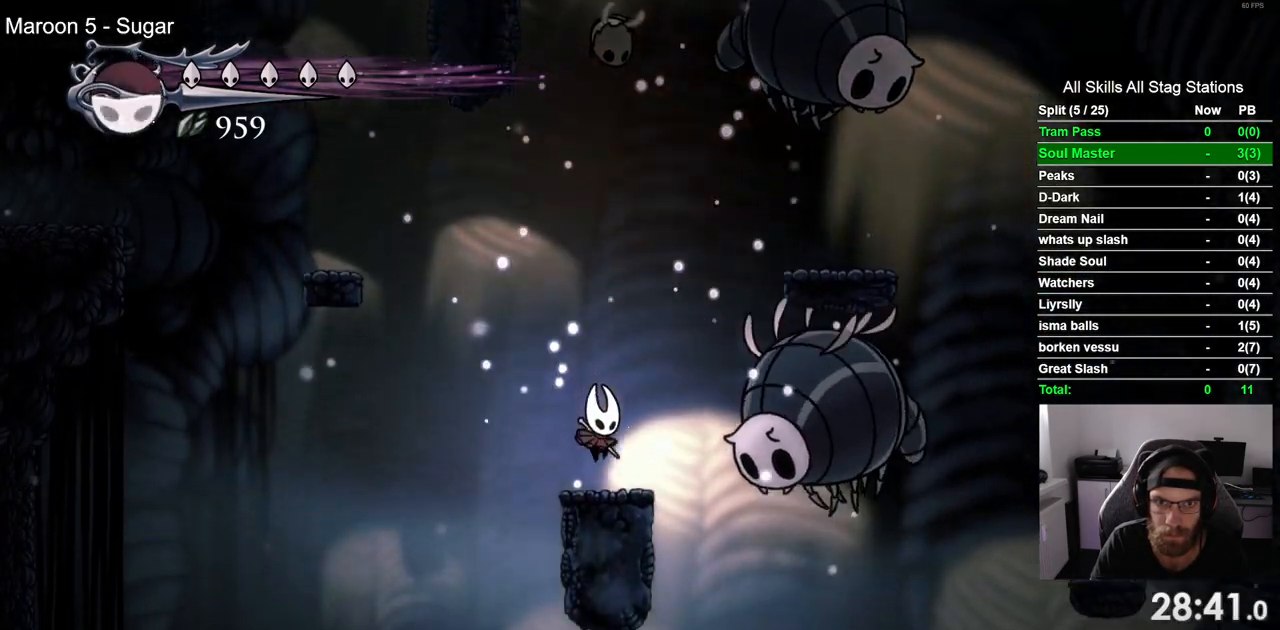
{"buttons": ["CROSS", "SQUARE", "DPAD_UP"], "left_stick": "center", "right_stick": "center", "events": [[83, "DPAD_UP", "down"], [133, "CROSS", "down"], [433, "SQUARE", "down"]]}
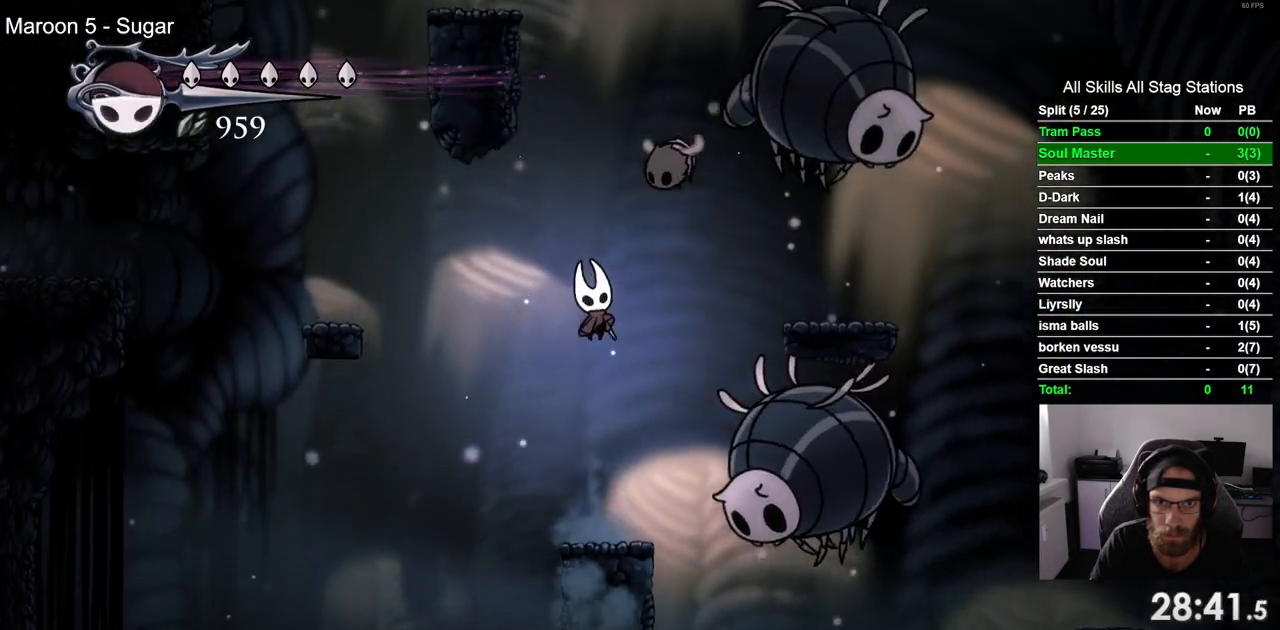
{"buttons": [], "left_stick": "center", "right_stick": "center", "events": [[83, "DPAD_UP", "up"], [117, "CROSS", "up"], [117, "SQUARE", "up"]]}
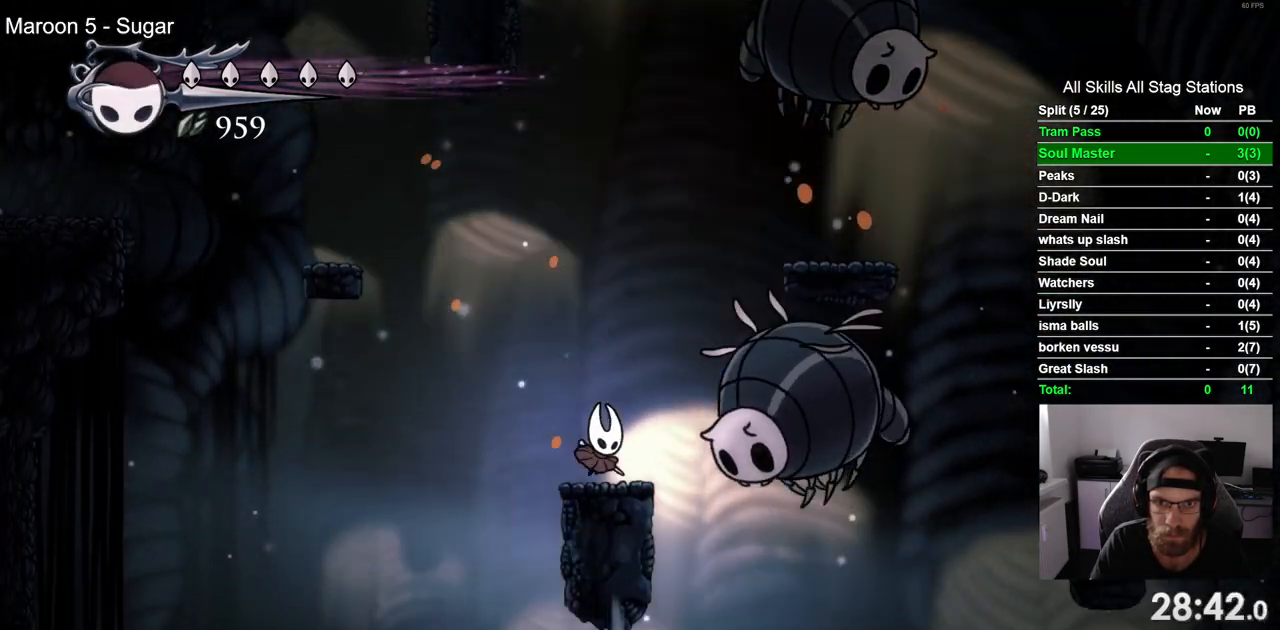
{"buttons": ["CROSS", "DPAD_LEFT"], "left_stick": "center", "right_stick": "center", "events": [[167, "DPAD_LEFT", "down"], [233, "CROSS", "down"]]}